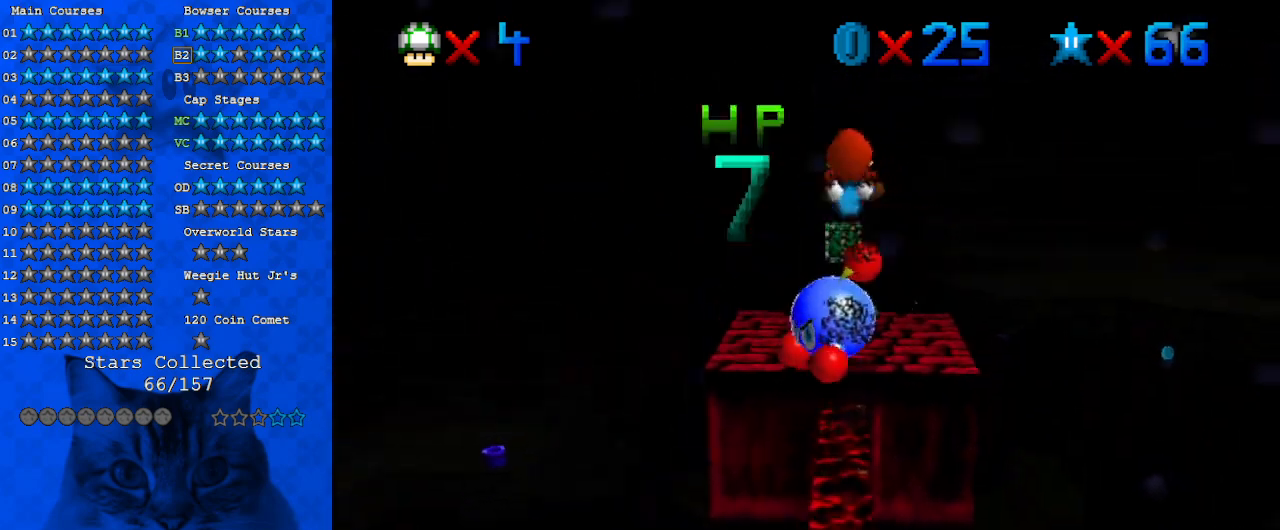
Gameplay with keyboard; each line is a JSON object with the keys held at the frame after it. "events" lists presses ("down") and releases ("up") of "a", "c", "ctrl", "d", "down", "left", "return", "right", "s", "shift", "up", "w", "x" and "y" between this image and that frame as [ms after this image, input, new state], when the widget could be followed in between. No other keys are recorded. Mouse input is not recorded.
{"keys": ["left", "up"], "events": [[300, "a", "down"], [400, "a", "up"], [400, "left", "down"]]}
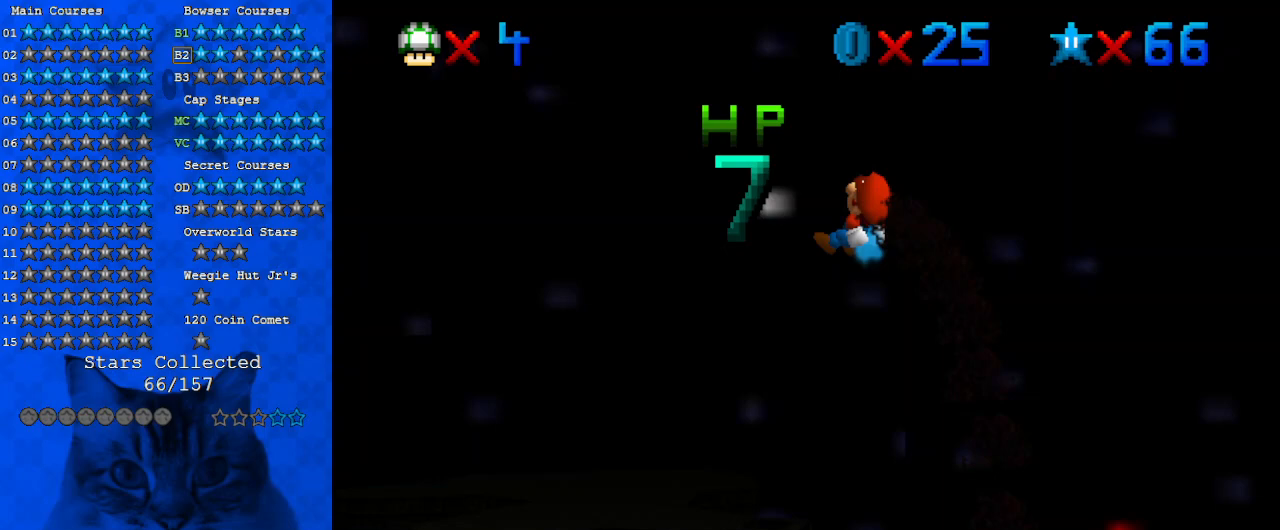
{"keys": [], "events": [[133, "left", "up"], [267, "left", "down"], [400, "left", "up"], [467, "up", "up"]]}
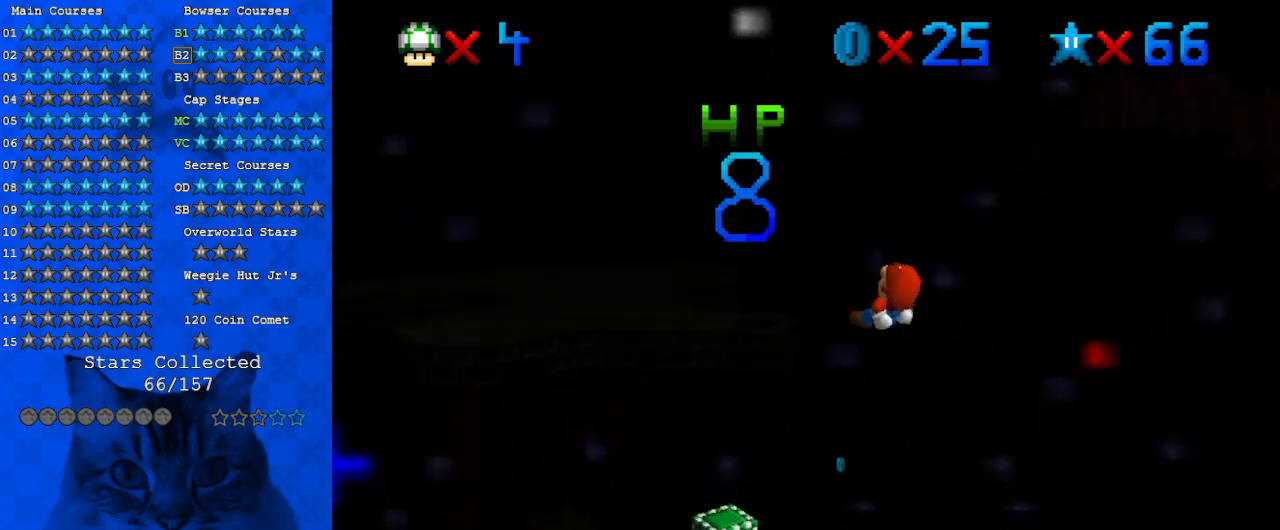
{"keys": ["d"], "events": [[200, "d", "down"], [333, "d", "up"], [467, "d", "down"]]}
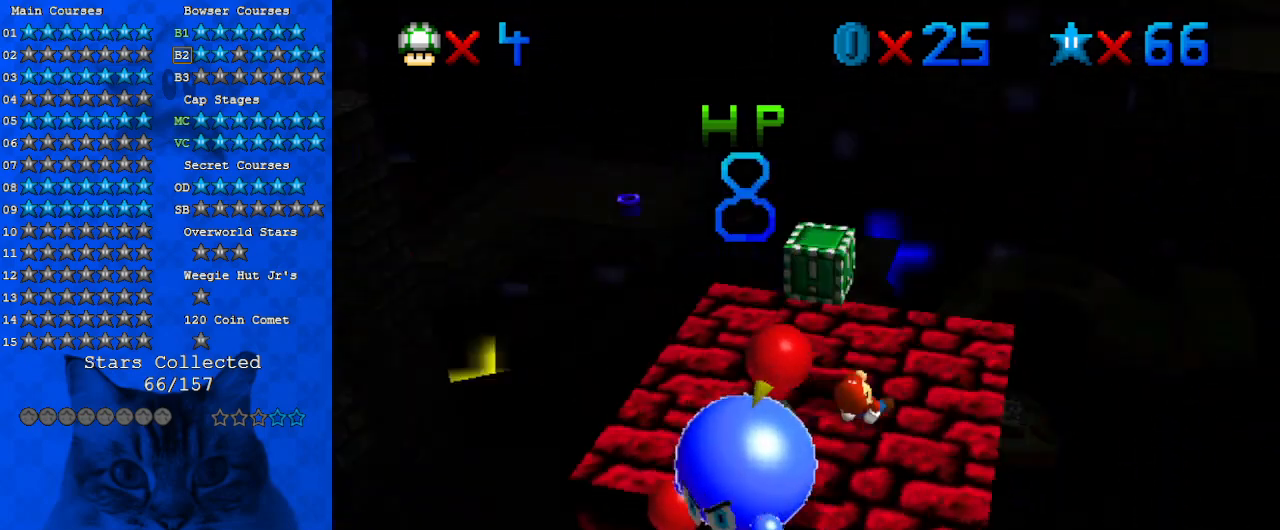
{"keys": ["d"], "events": [[167, "d", "up"], [400, "d", "down"]]}
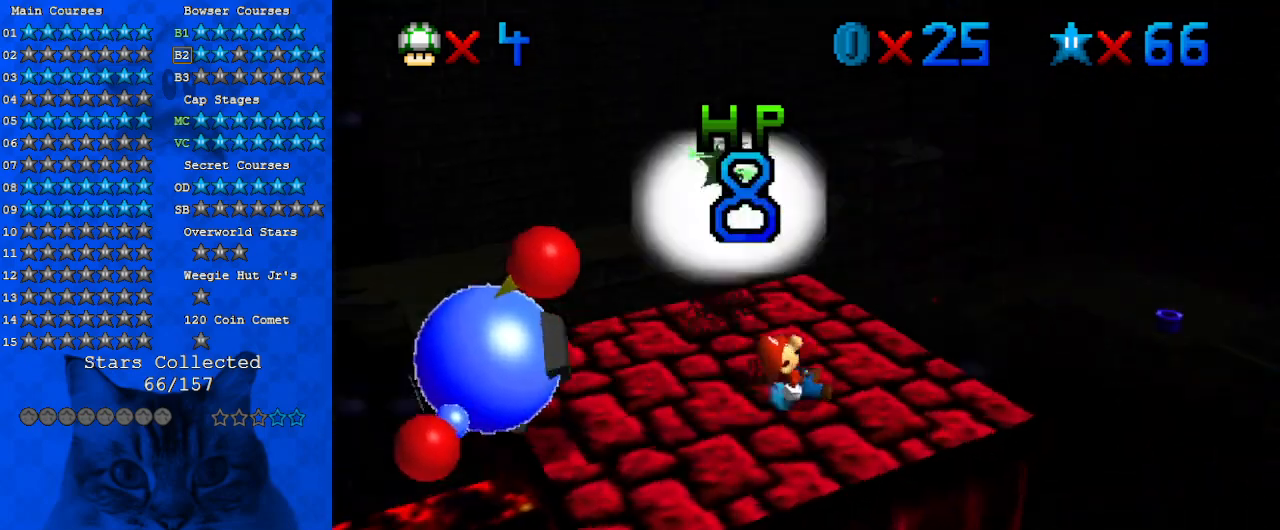
{"keys": ["down", "shift"], "events": [[67, "d", "up"], [233, "up", "down"], [400, "shift", "down"], [400, "up", "up"], [500, "down", "down"]]}
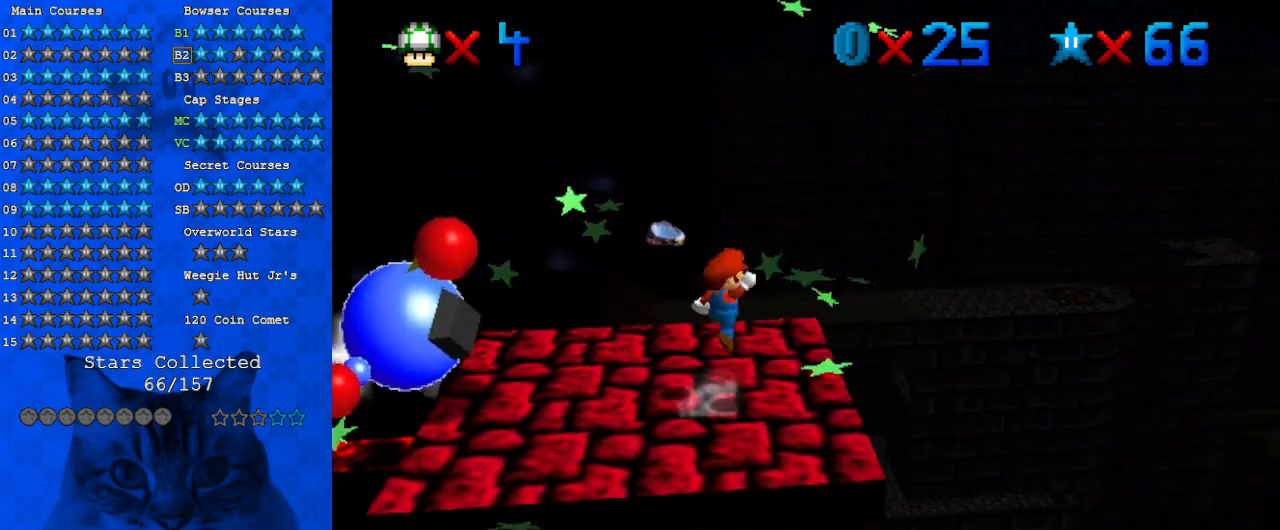
{"keys": [], "events": [[33, "shift", "up"], [167, "d", "down"], [233, "down", "up"], [333, "d", "up"]]}
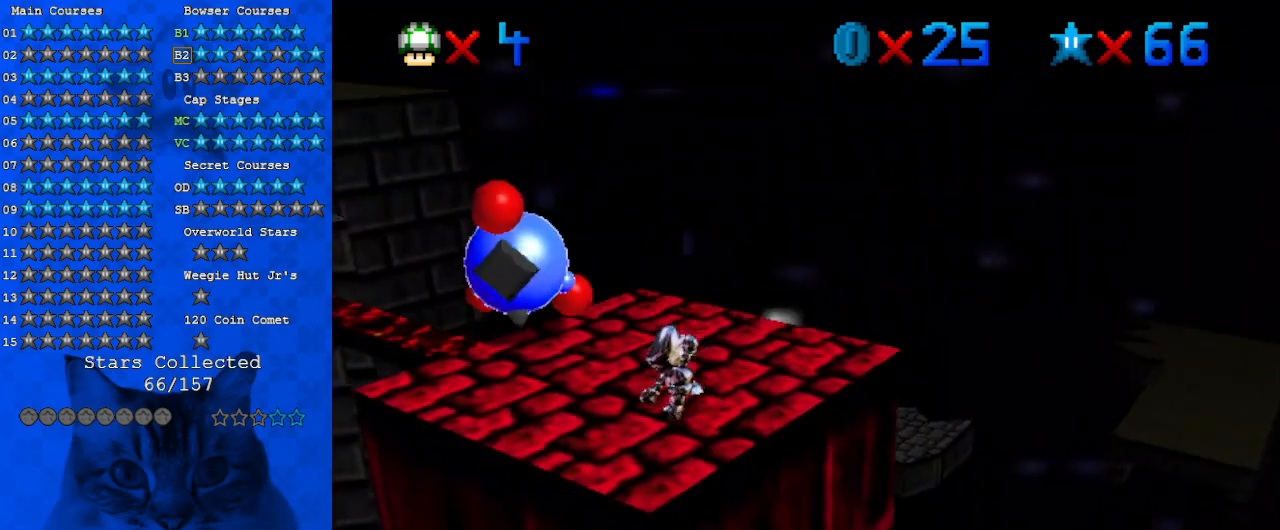
{"keys": [], "events": [[200, "right", "down"], [200, "up", "down"], [333, "up", "up"], [400, "right", "up"]]}
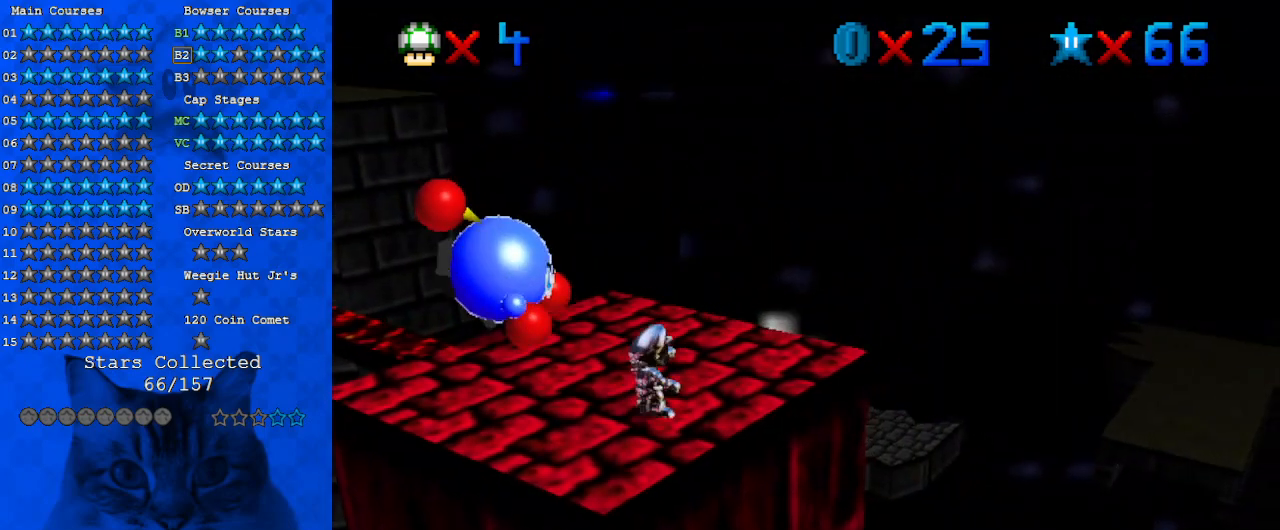
{"keys": ["ctrl", "shift"], "events": [[33, "shift", "down"], [167, "left", "down"], [200, "up", "down"], [433, "up", "up"], [500, "ctrl", "down"], [500, "left", "up"]]}
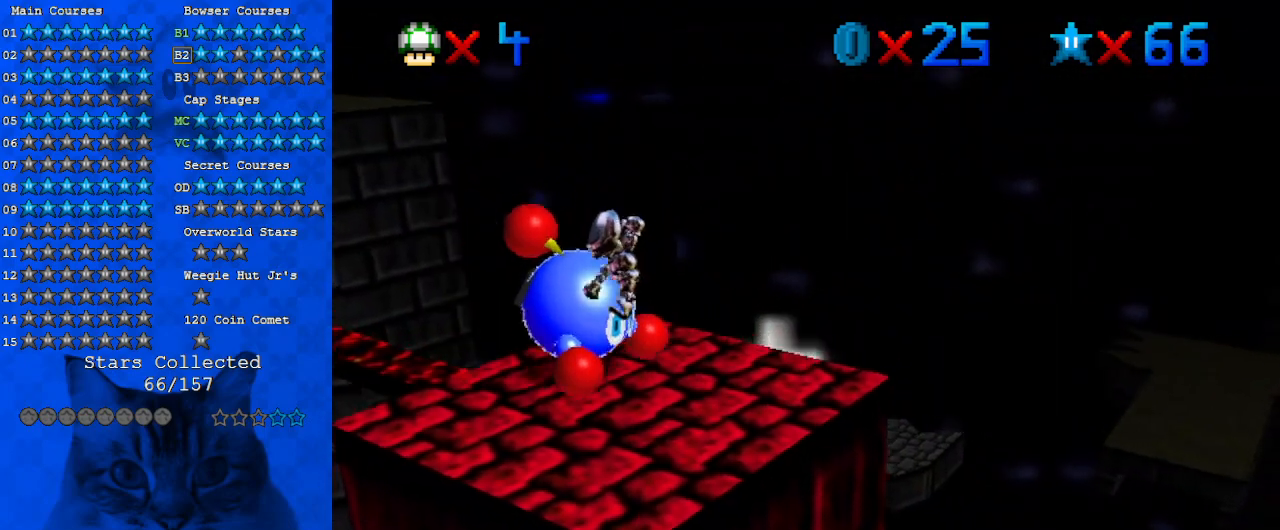
{"keys": ["right", "up"], "events": [[133, "left", "down"], [133, "up", "down"], [167, "ctrl", "up"], [167, "shift", "up"], [267, "left", "up"], [300, "a", "down"], [467, "a", "up"], [467, "right", "down"]]}
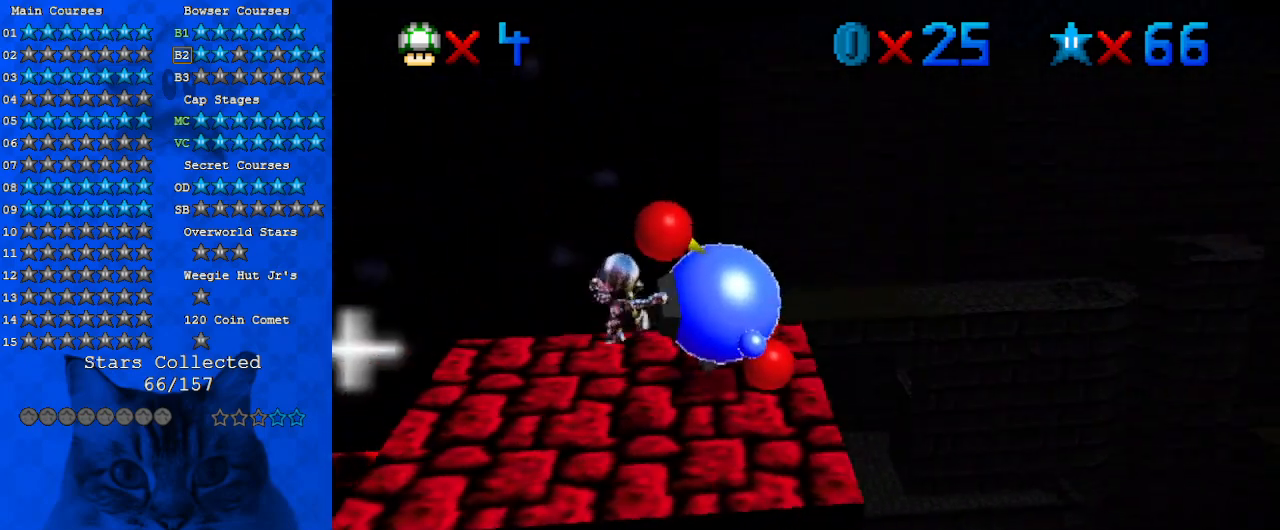
{"keys": [], "events": [[33, "right", "up"], [100, "up", "up"], [267, "right", "down"], [267, "up", "down"], [367, "right", "up"], [367, "up", "up"], [433, "ctrl", "down"], [500, "ctrl", "up"]]}
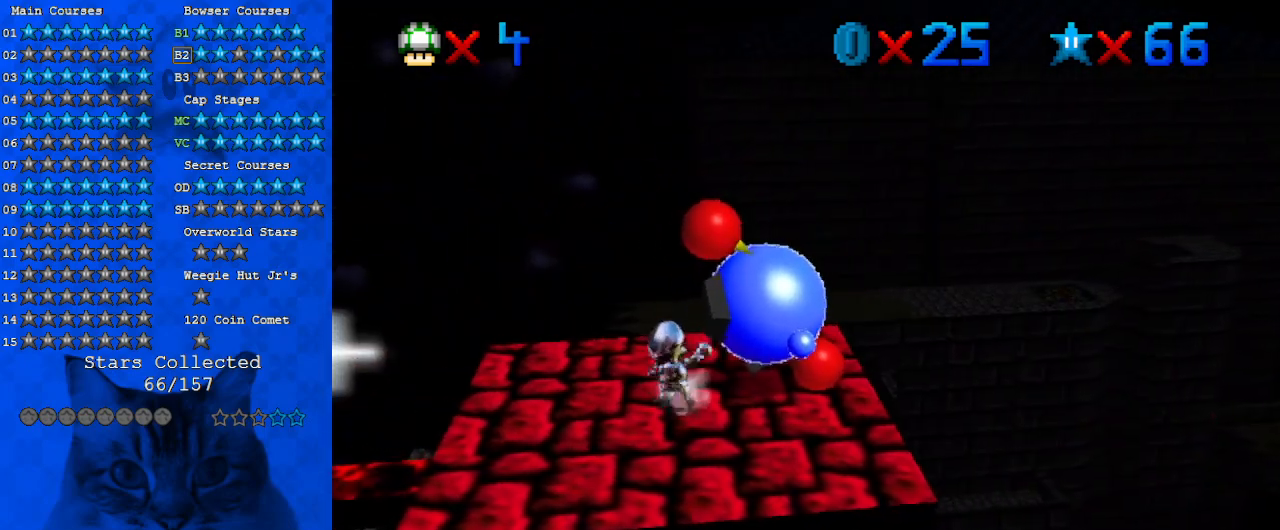
{"keys": ["a", "left", "up"], "events": [[167, "a", "down"], [233, "a", "up"], [433, "a", "down"], [467, "left", "down"], [467, "up", "down"]]}
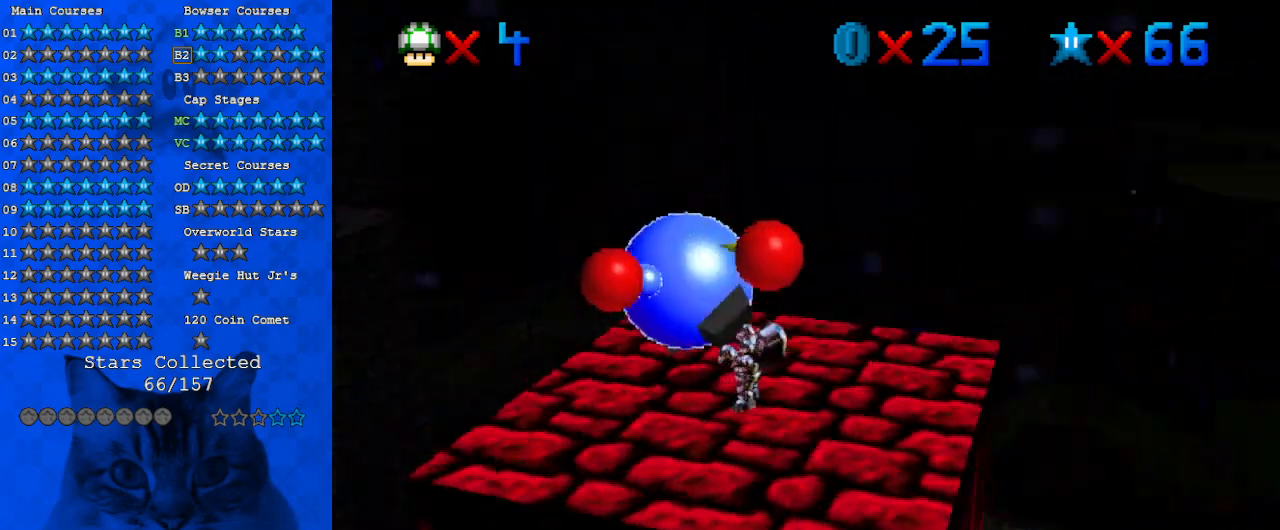
{"keys": ["down", "left"], "events": [[67, "a", "up"], [100, "a", "down"], [167, "up", "up"], [267, "a", "up"], [433, "down", "down"]]}
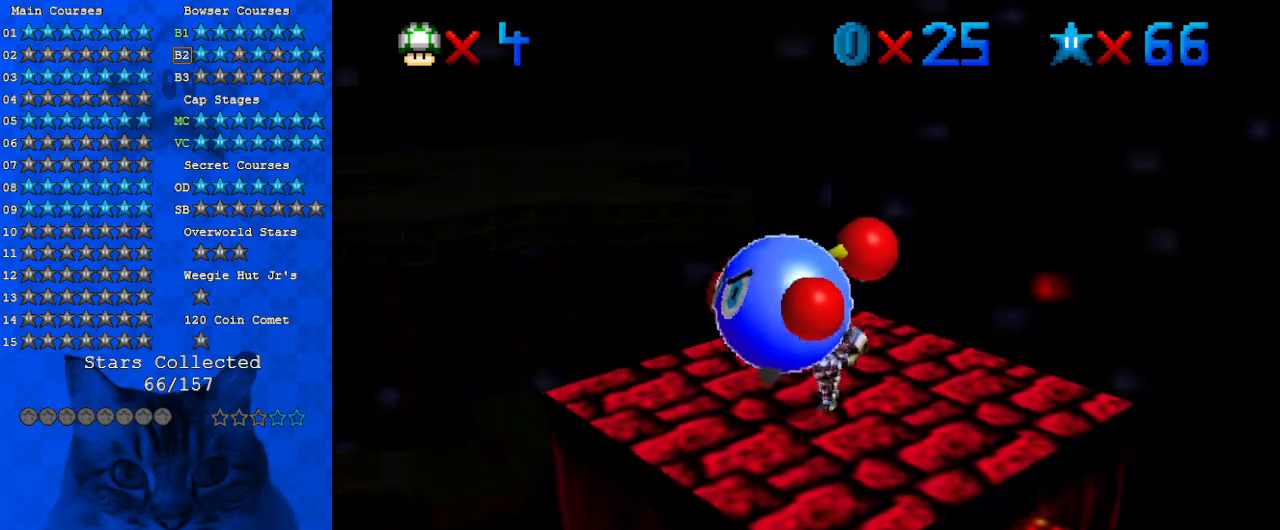
{"keys": ["left"], "events": [[367, "ctrl", "down"], [400, "down", "up"], [467, "ctrl", "up"]]}
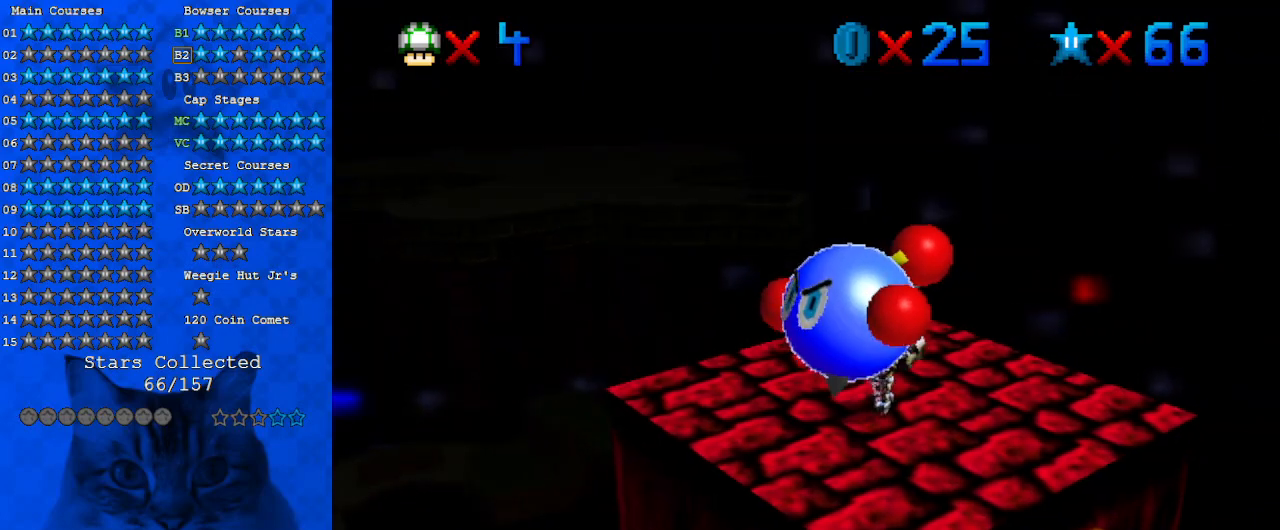
{"keys": [], "events": [[33, "ctrl", "down"], [100, "left", "up"], [200, "ctrl", "up"], [233, "a", "down"], [367, "a", "up"], [467, "c", "down"], [500, "c", "up"]]}
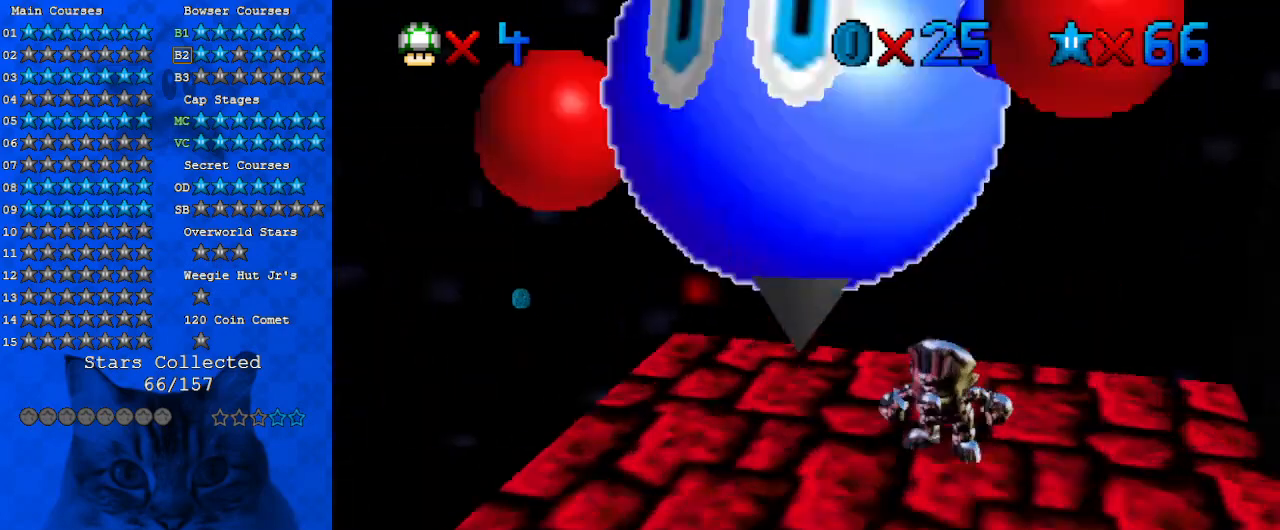
{"keys": [], "events": [[100, "c", "down"], [200, "c", "up"], [300, "d", "down"], [433, "d", "up"]]}
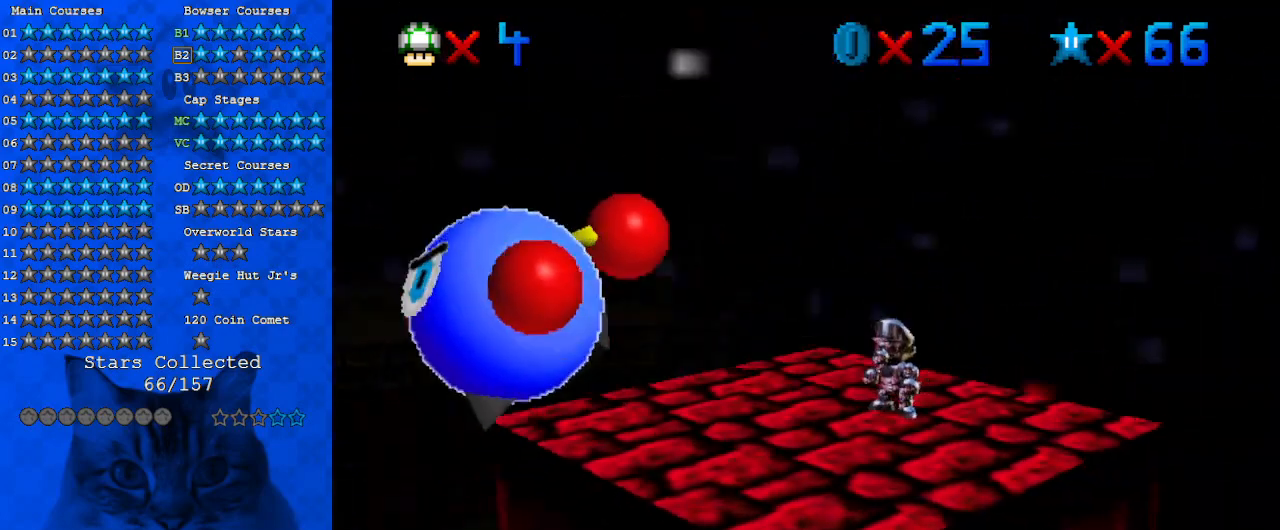
{"keys": ["up"], "events": [[167, "left", "down"], [200, "up", "down"], [333, "left", "up"]]}
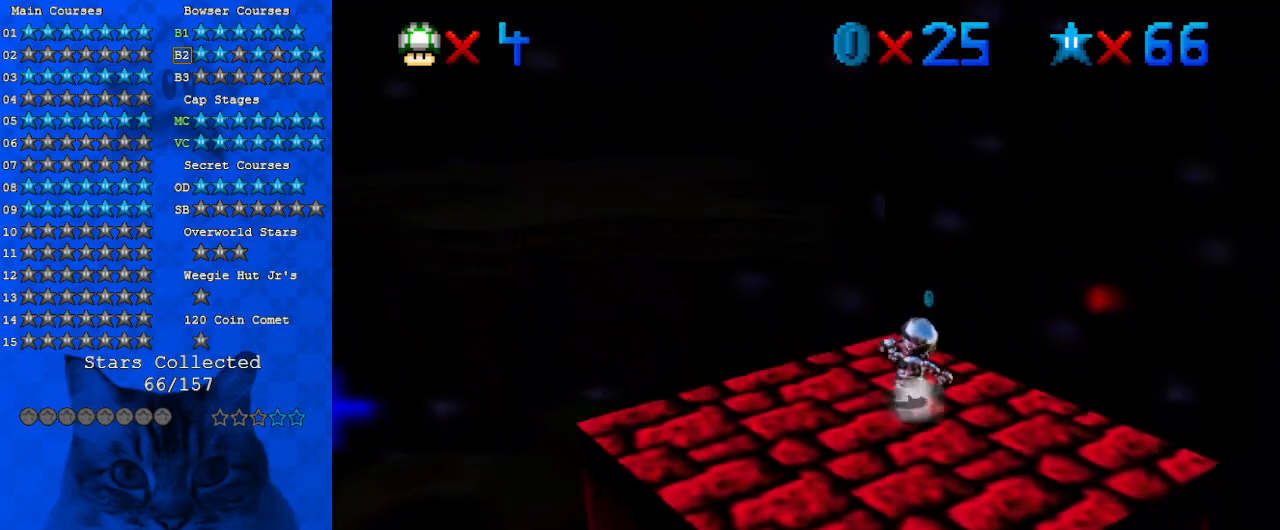
{"keys": [], "events": [[33, "shift", "down"], [67, "up", "up"], [167, "down", "down"], [167, "left", "down"], [167, "shift", "up"], [300, "left", "up"], [367, "down", "up"]]}
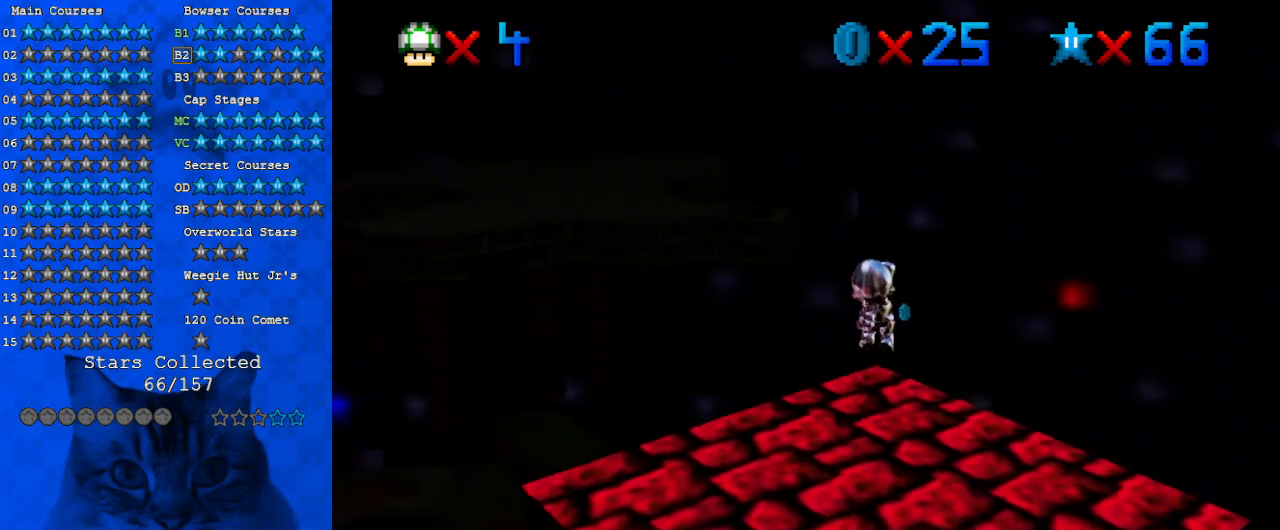
{"keys": [], "events": [[233, "up", "down"], [500, "up", "up"]]}
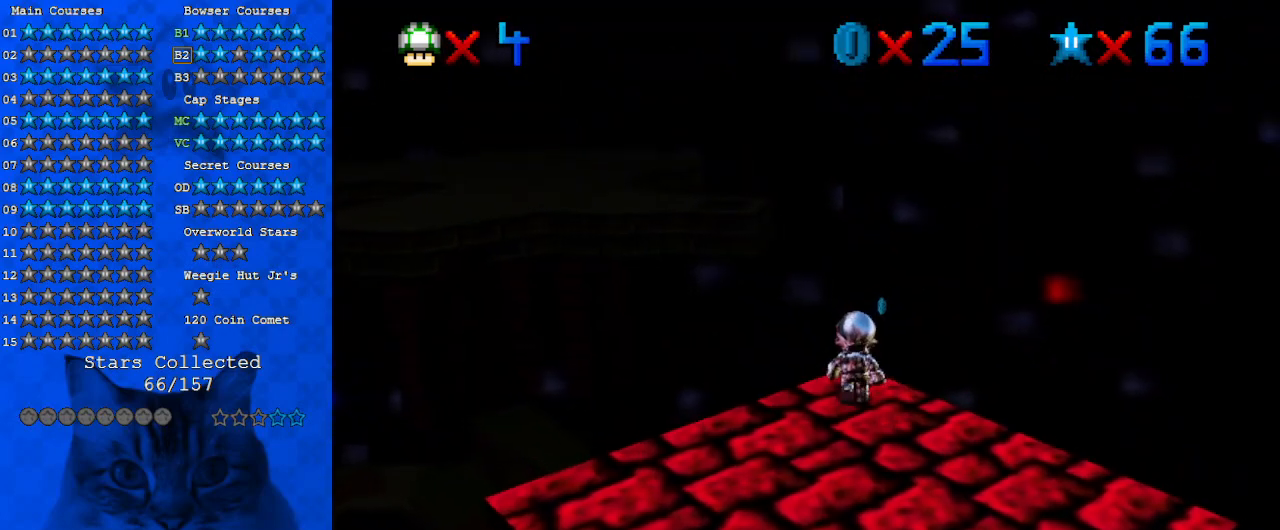
{"keys": [], "events": [[200, "c", "down"], [300, "c", "up"], [400, "w", "down"], [467, "w", "up"]]}
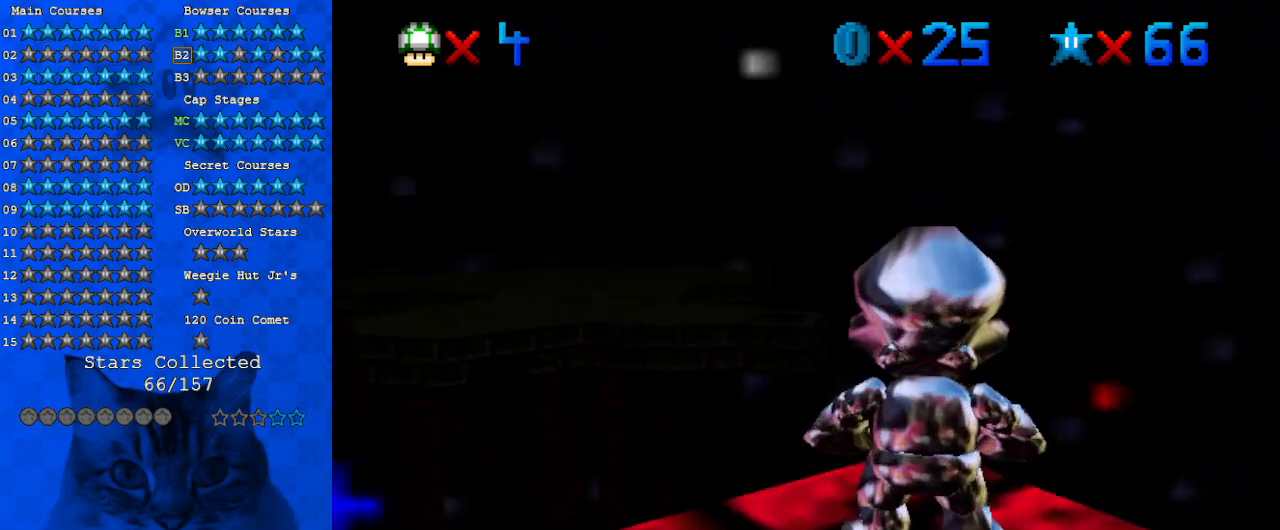
{"keys": ["up"], "events": [[33, "w", "down"], [200, "w", "up"], [433, "up", "down"]]}
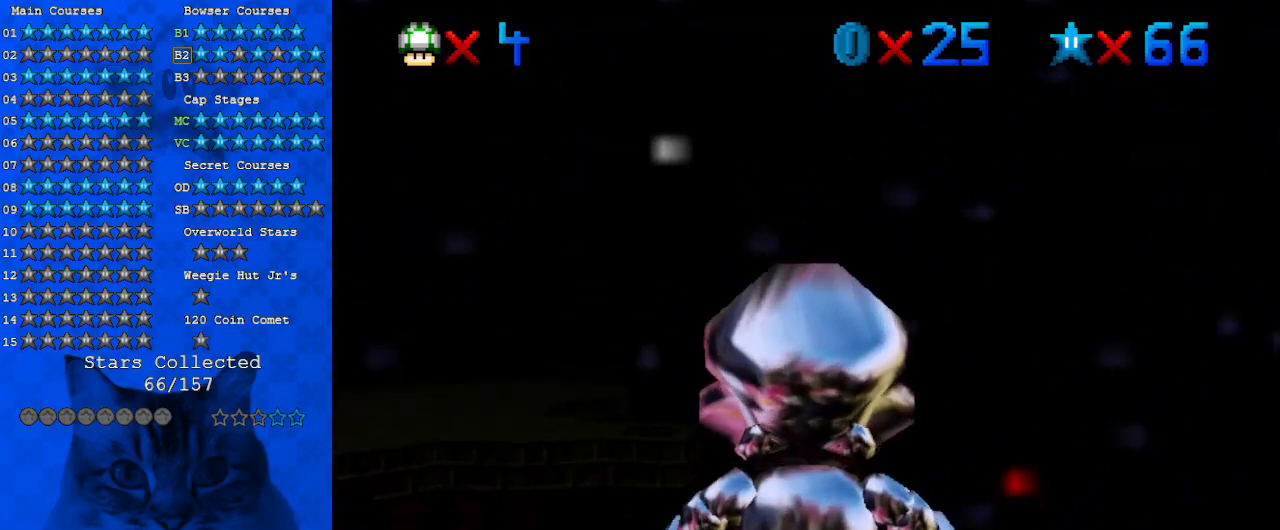
{"keys": ["right", "up"], "events": [[100, "up", "up"], [167, "up", "down"], [333, "right", "down"]]}
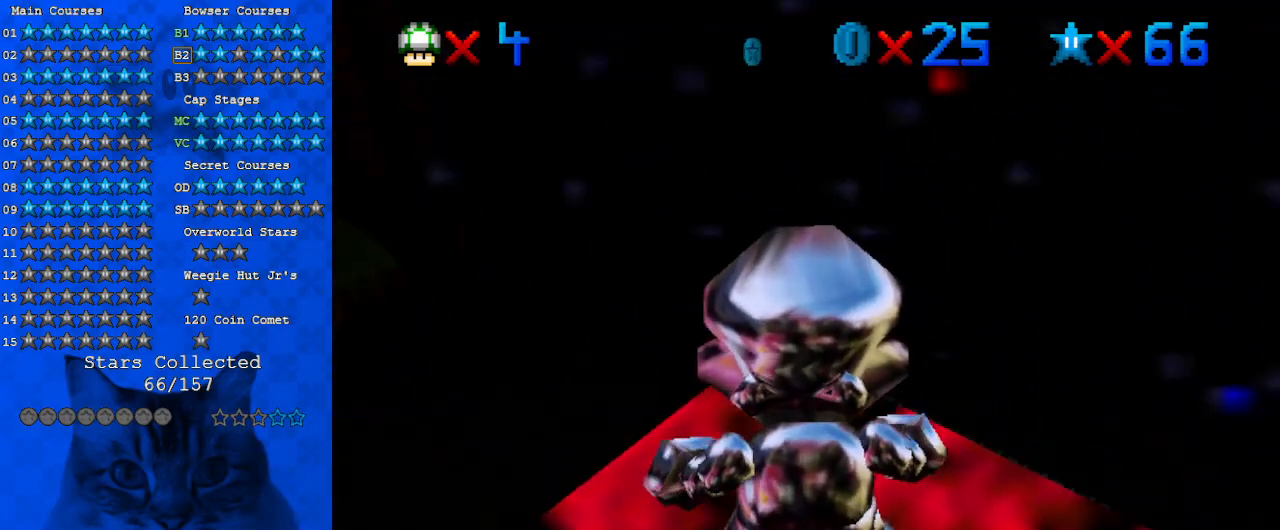
{"keys": ["right"], "events": [[233, "right", "up"], [300, "up", "up"], [367, "right", "down"]]}
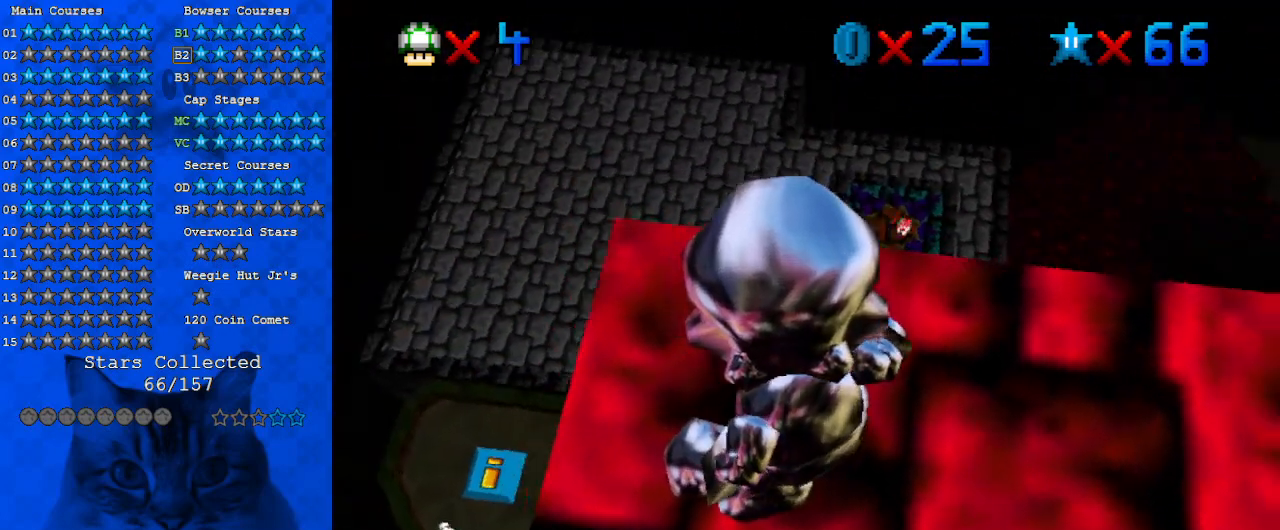
{"keys": [], "events": [[33, "right", "up"], [267, "left", "down"], [333, "left", "up"]]}
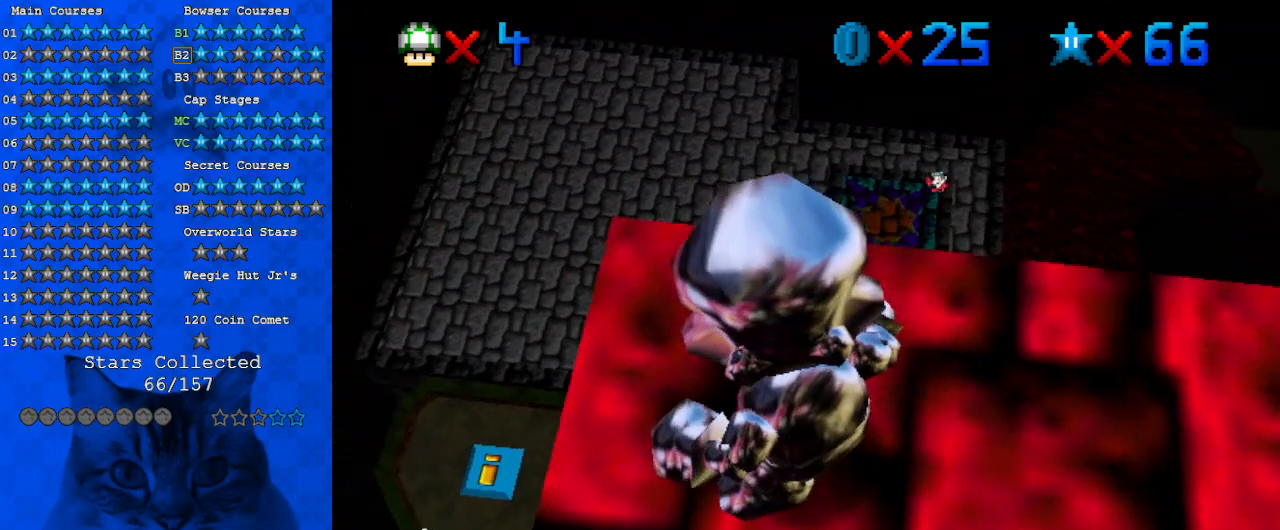
{"keys": [], "events": [[133, "shift", "down"], [233, "shift", "up"], [333, "c", "down"], [467, "c", "up"]]}
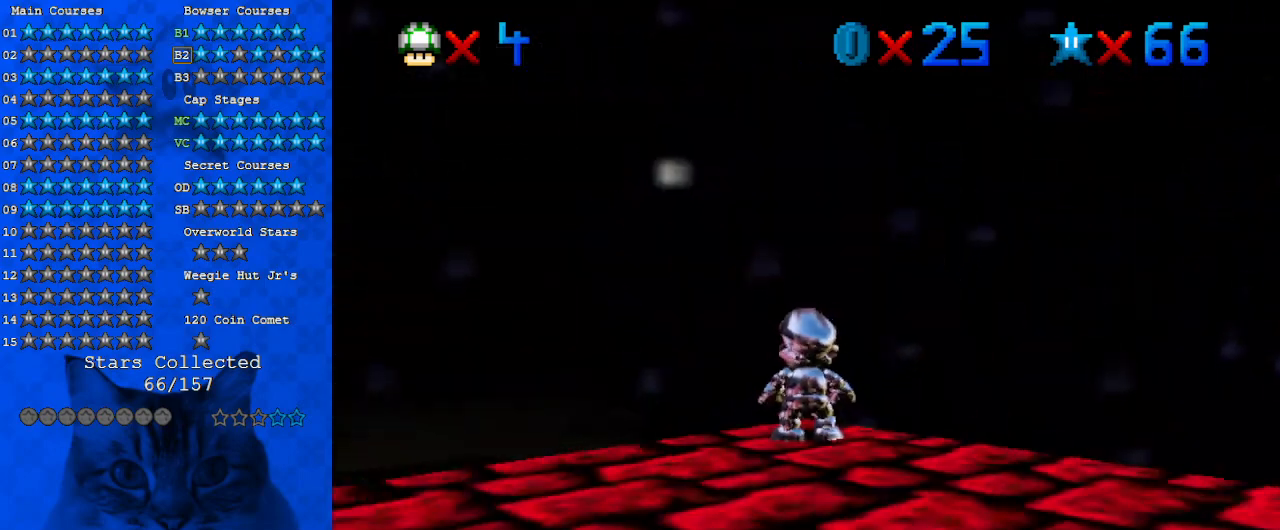
{"keys": ["down"], "events": [[233, "down", "down"]]}
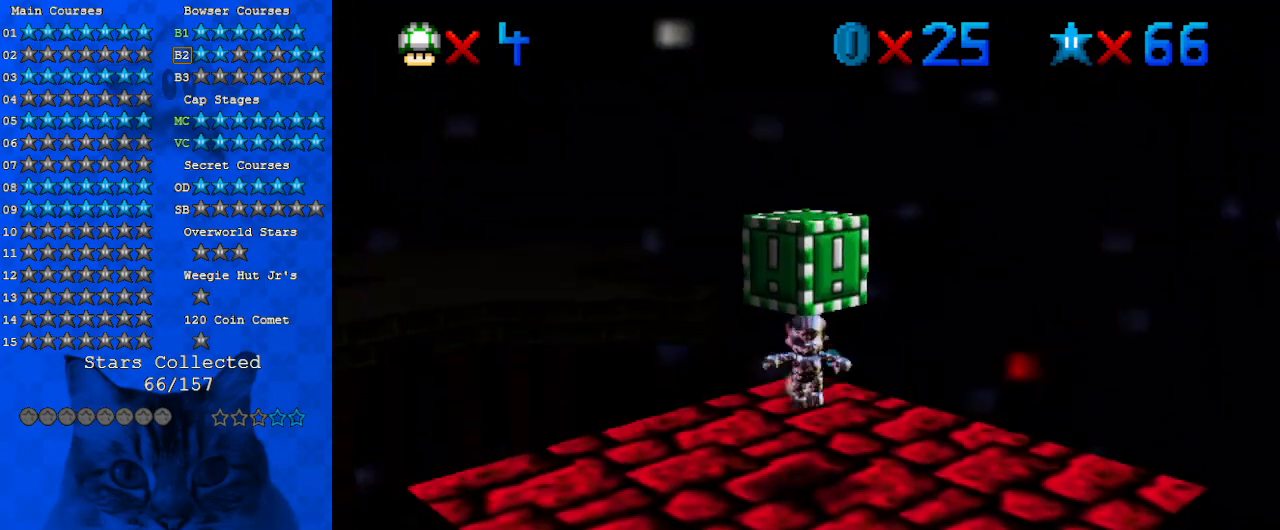
{"keys": ["down"], "events": []}
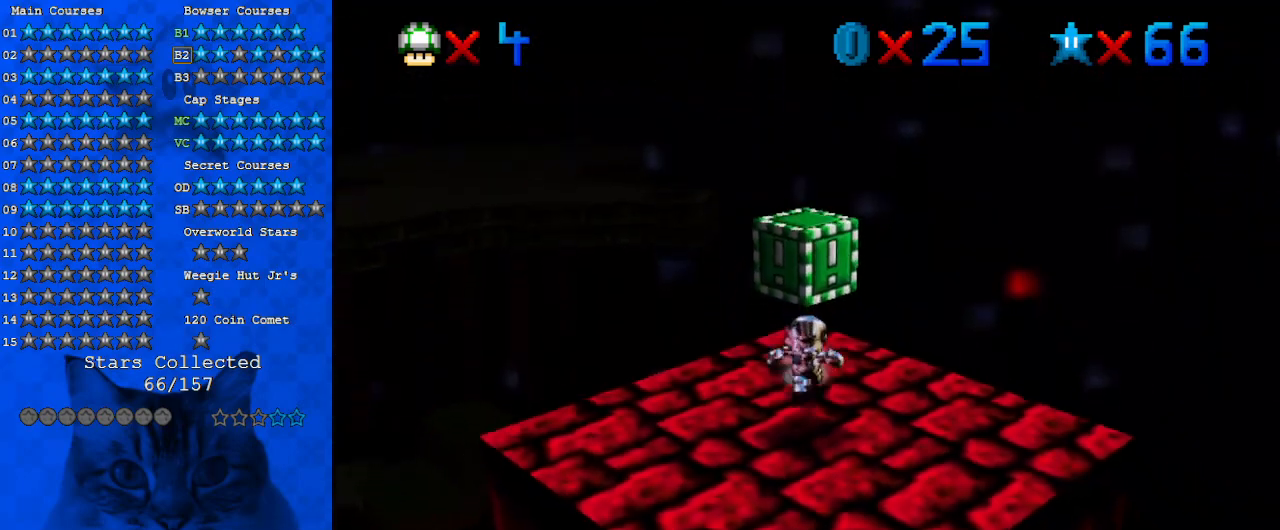
{"keys": [], "events": [[167, "down", "up"], [367, "down", "down"], [433, "down", "up"]]}
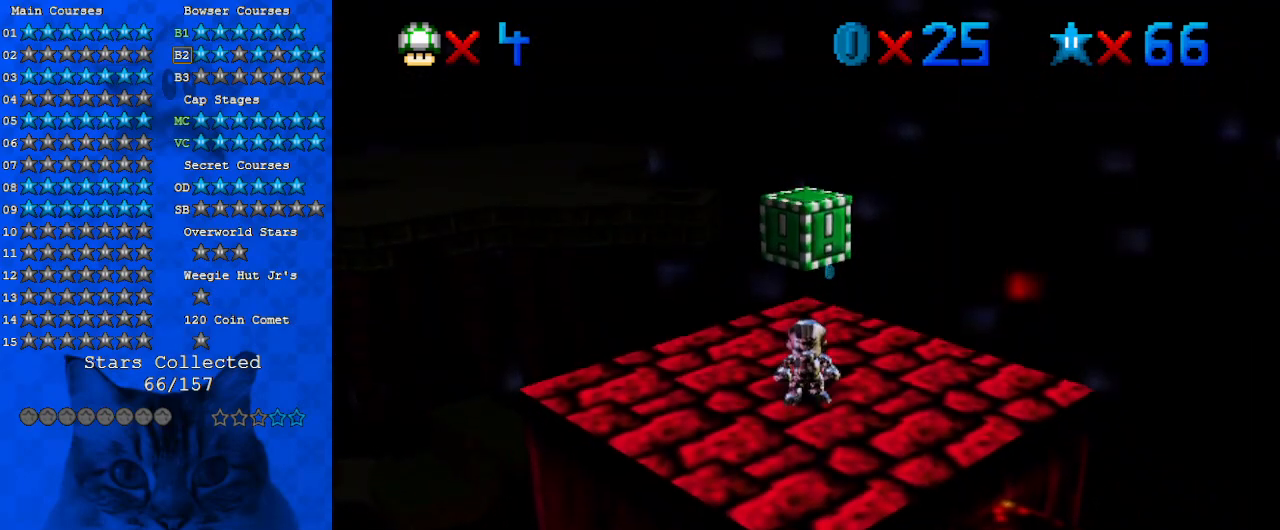
{"keys": [], "events": [[167, "up", "down"], [233, "up", "up"], [333, "a", "down"], [400, "a", "up"]]}
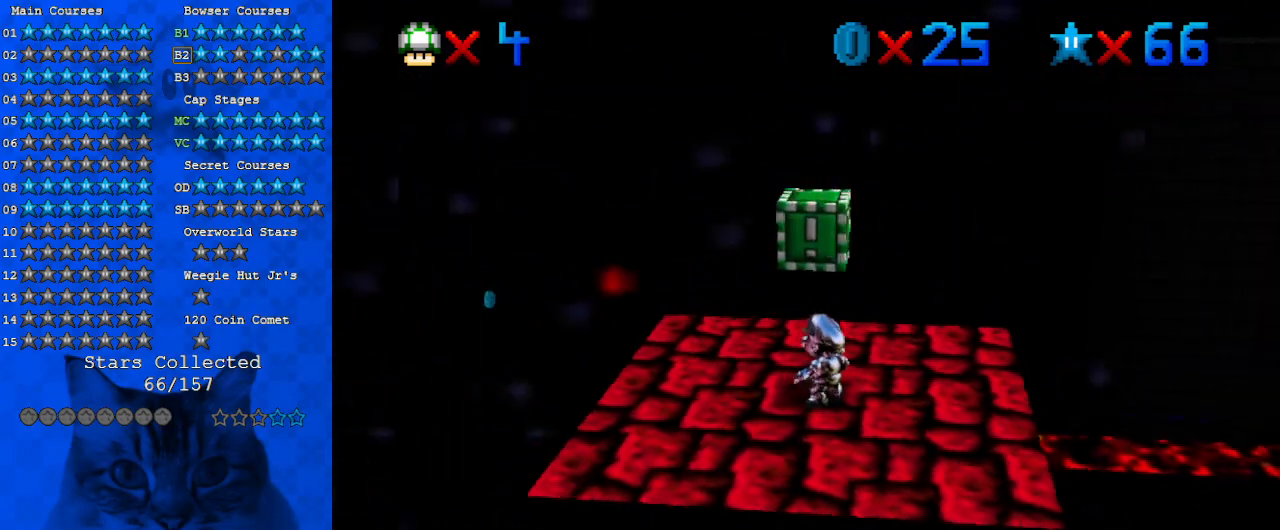
{"keys": ["d", "down"], "events": [[233, "shift", "down"], [267, "down", "down"], [267, "right", "down"], [333, "shift", "up"], [433, "d", "down"], [500, "right", "up"]]}
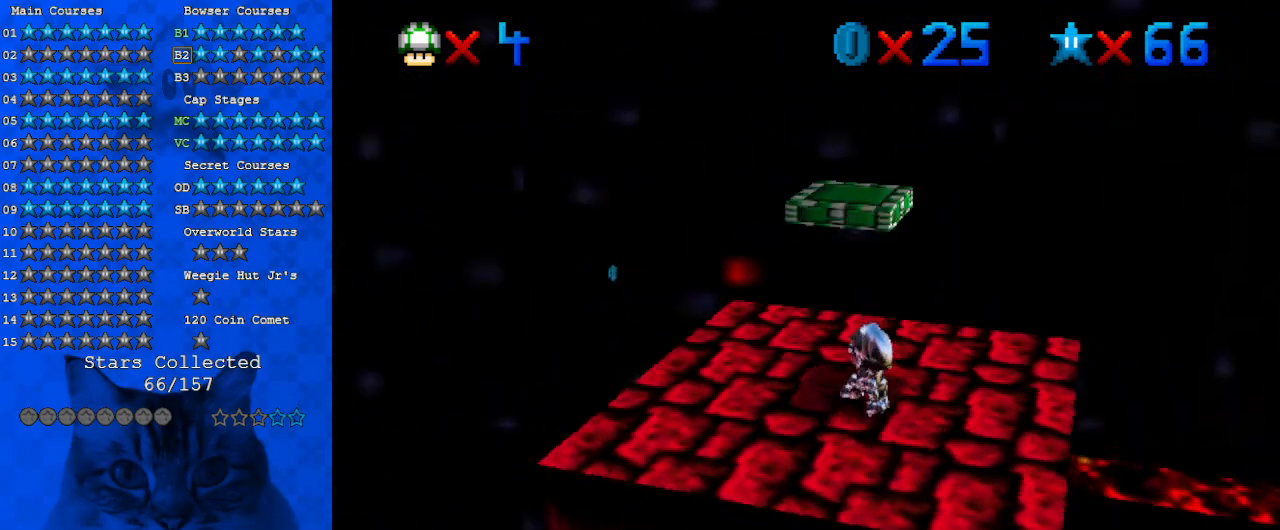
{"keys": [], "events": [[67, "d", "up"], [67, "down", "up"]]}